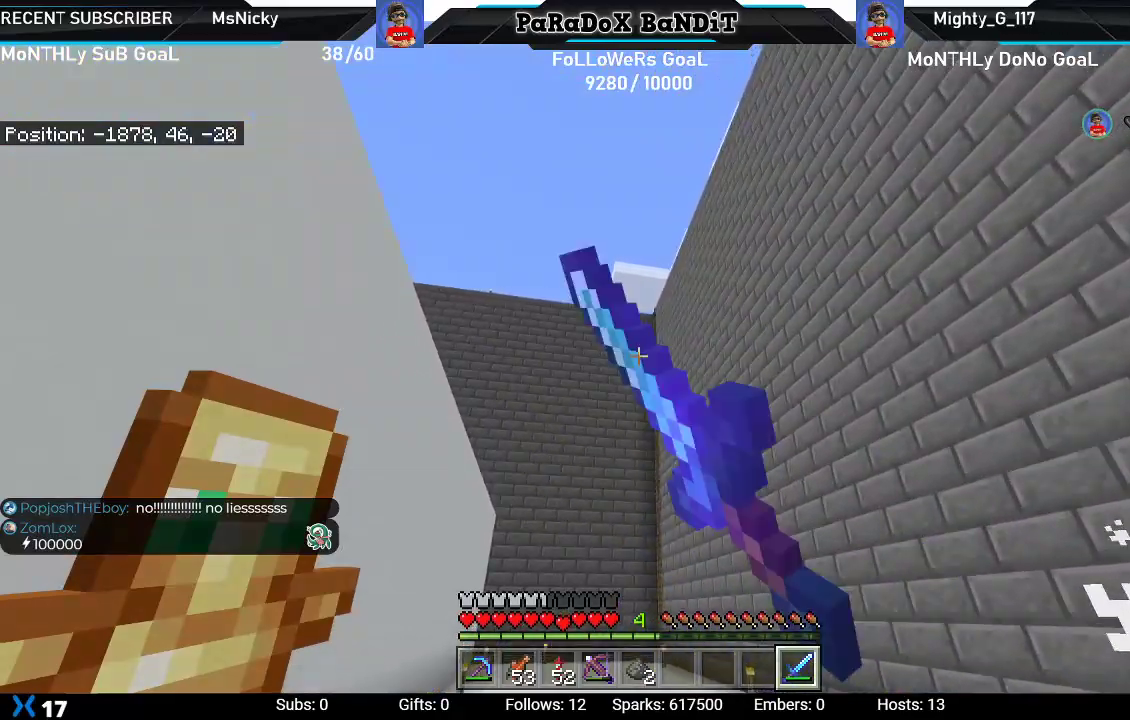
Gameplay with a controller (Xbox layout); each line is a JSON object with the inputs held at the frame after it. "events" lists button and stick changes between this image and that frame as [ms after this image, input, new state], when the widget could be followed in between.
{"buttons": ["R2"], "left_stick": "up-left", "right_stick": "center", "events": [[50, "R2", "up"], [133, "R2", "down"], [283, "R2", "up"], [350, "R2", "down"], [417, "right_stick", "center"]]}
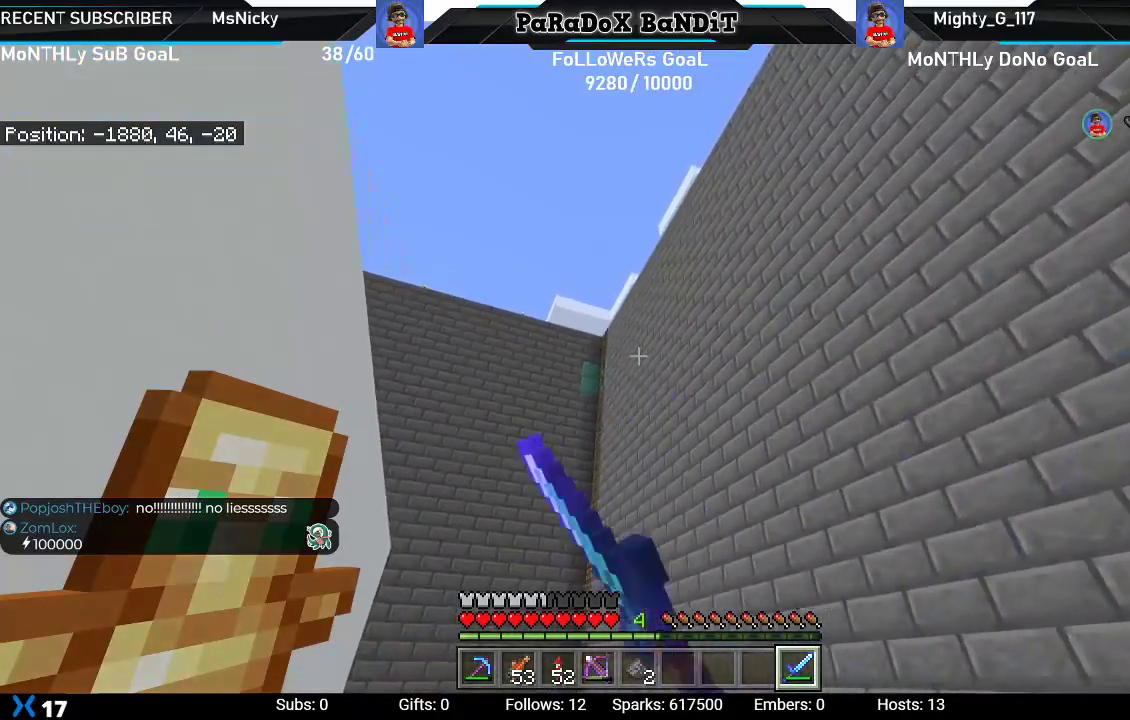
{"buttons": [], "left_stick": "up-left", "right_stick": "center", "events": [[17, "R2", "up"]]}
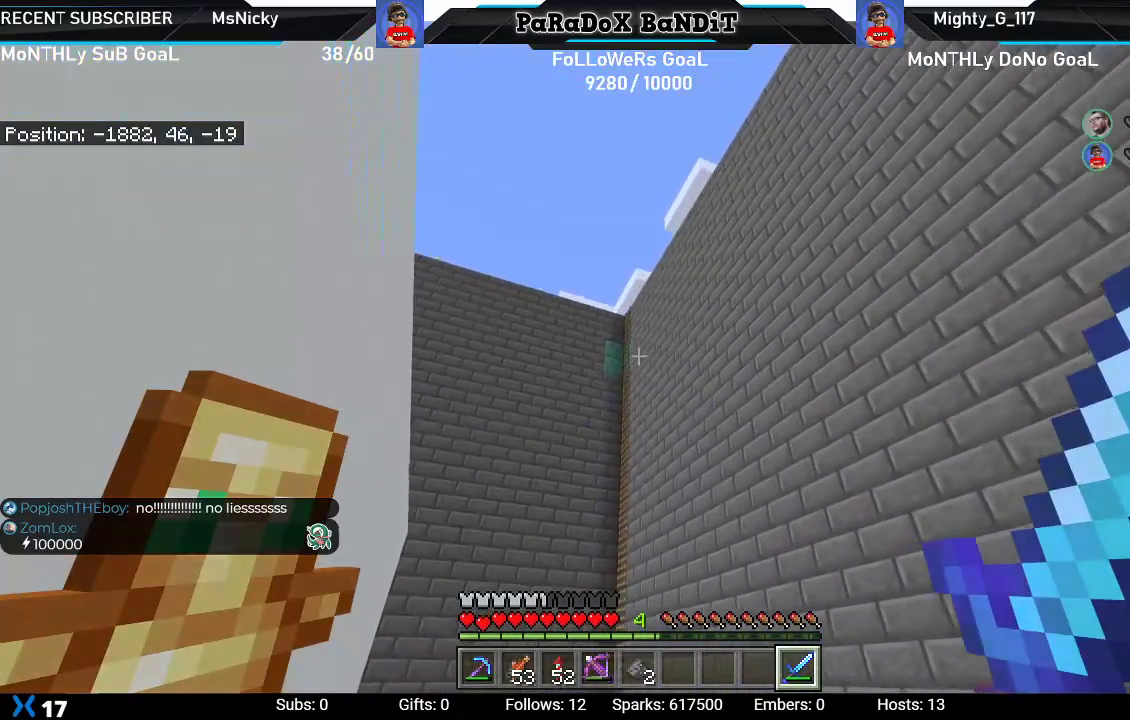
{"buttons": [], "left_stick": "up-left", "right_stick": "center", "events": [[33, "R2", "down"], [167, "R2", "up"], [233, "R2", "down"], [383, "R2", "up"]]}
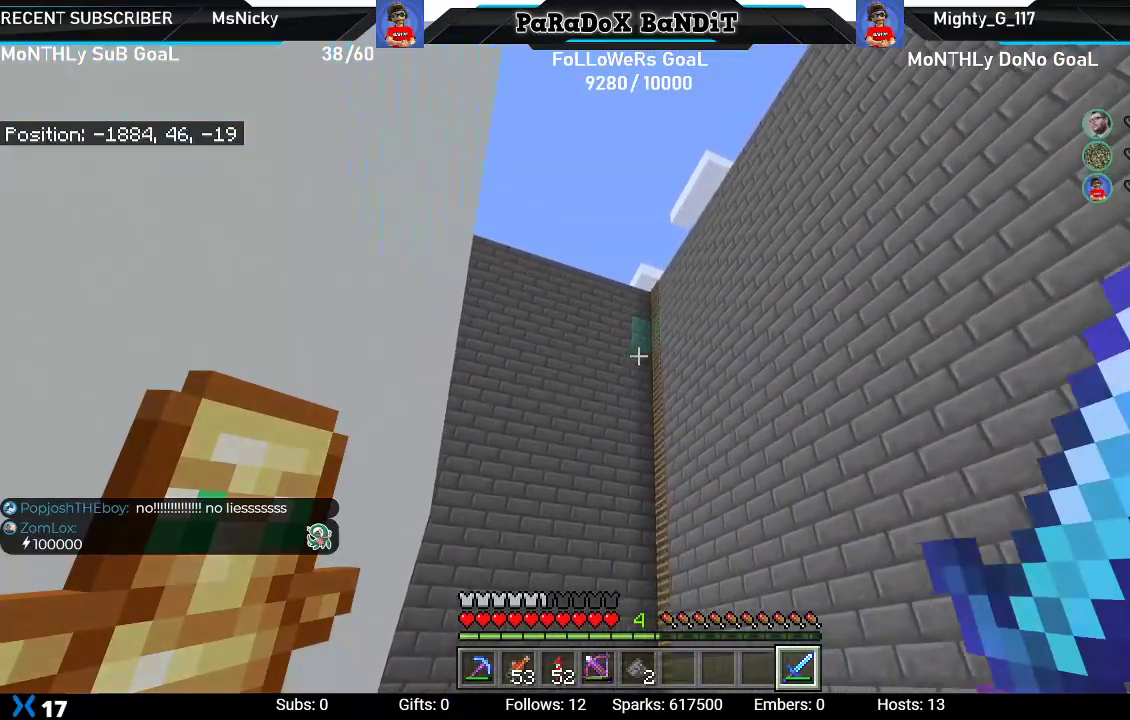
{"buttons": [], "left_stick": "up", "right_stick": "center", "events": [[317, "left_stick", "up"]]}
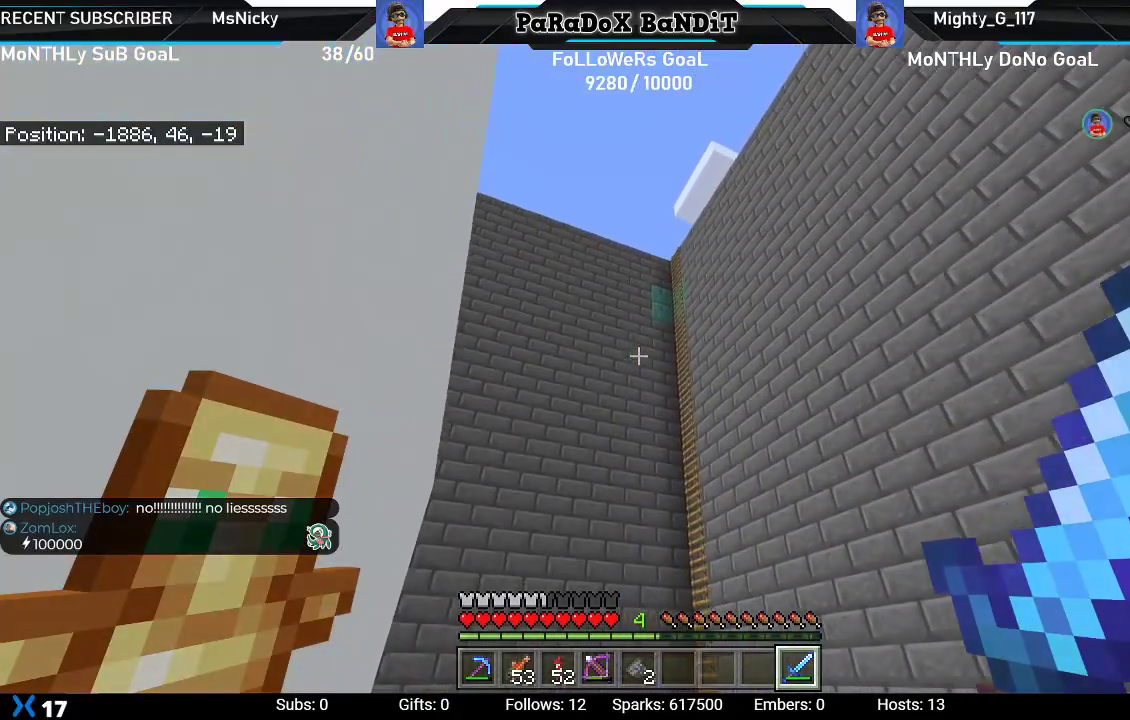
{"buttons": [], "left_stick": "center", "right_stick": "center", "events": [[217, "left_stick", "center"], [333, "left_stick", "up"], [450, "left_stick", "center"]]}
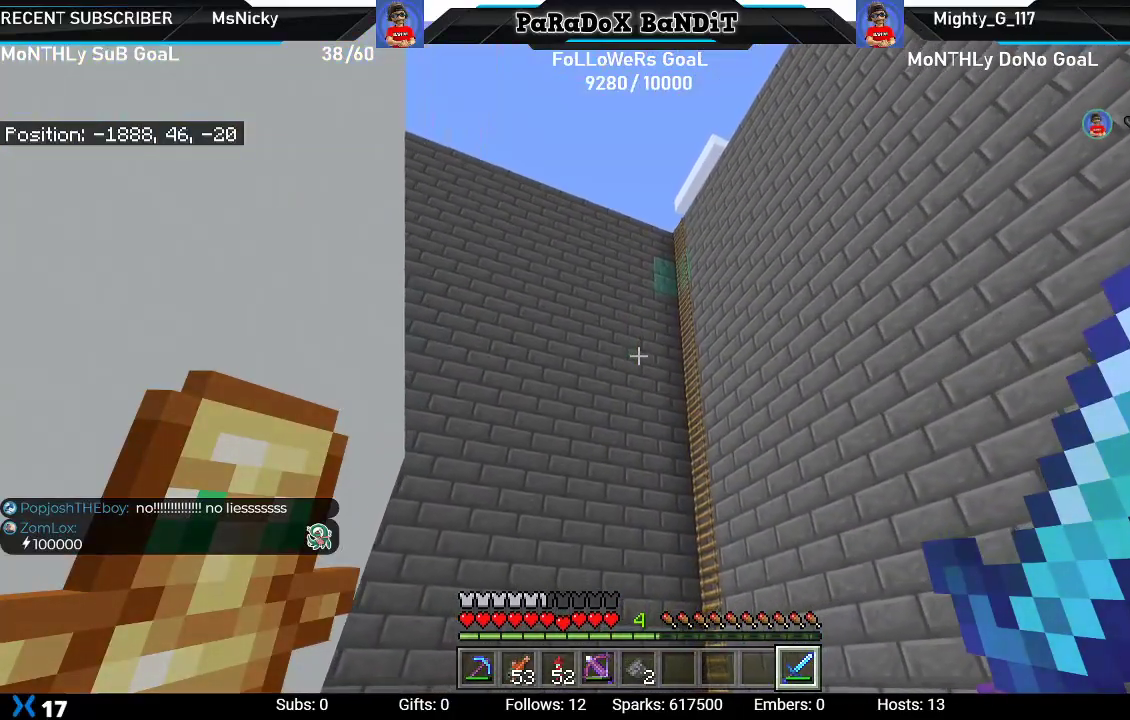
{"buttons": [], "left_stick": "up", "right_stick": "center", "events": [[33, "left_stick", "up"]]}
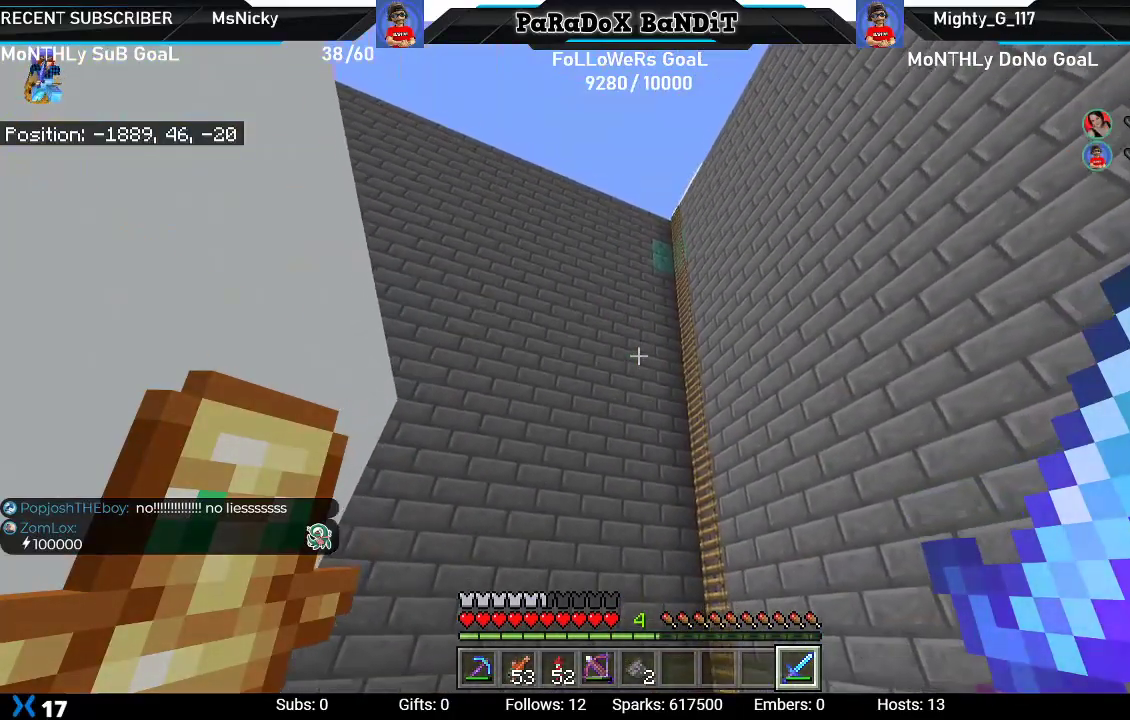
{"buttons": [], "left_stick": "up", "right_stick": "center", "events": [[200, "right_stick", "up"], [417, "right_stick", "center"]]}
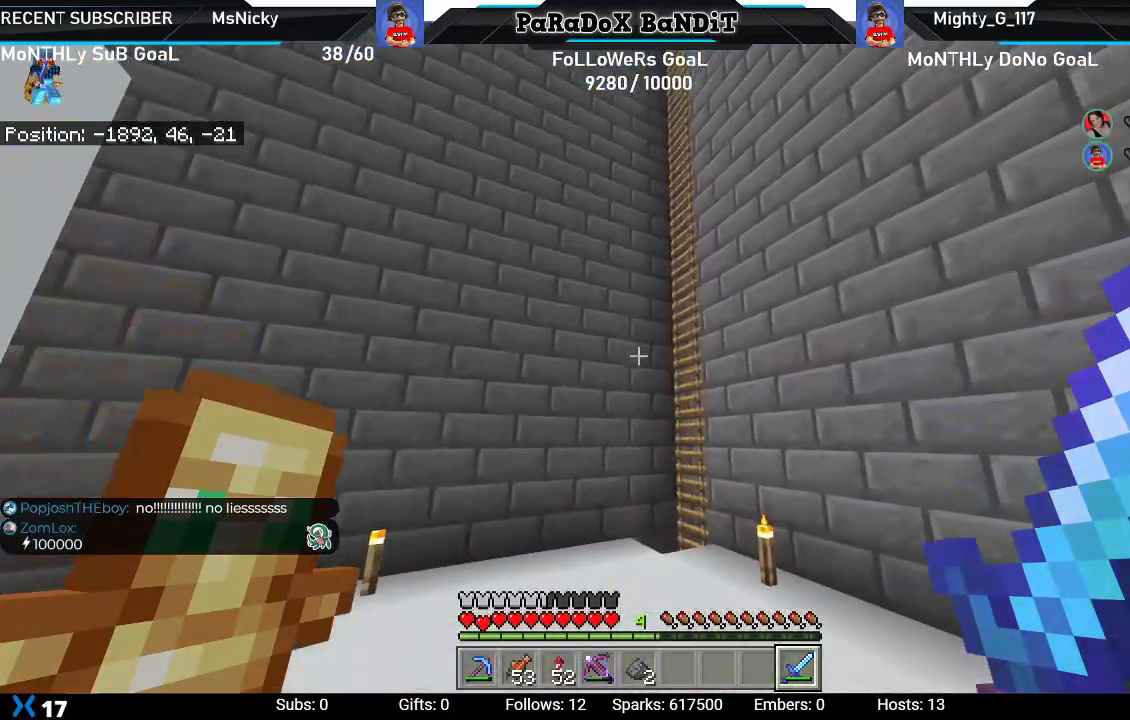
{"buttons": [], "left_stick": "up", "right_stick": "center", "events": []}
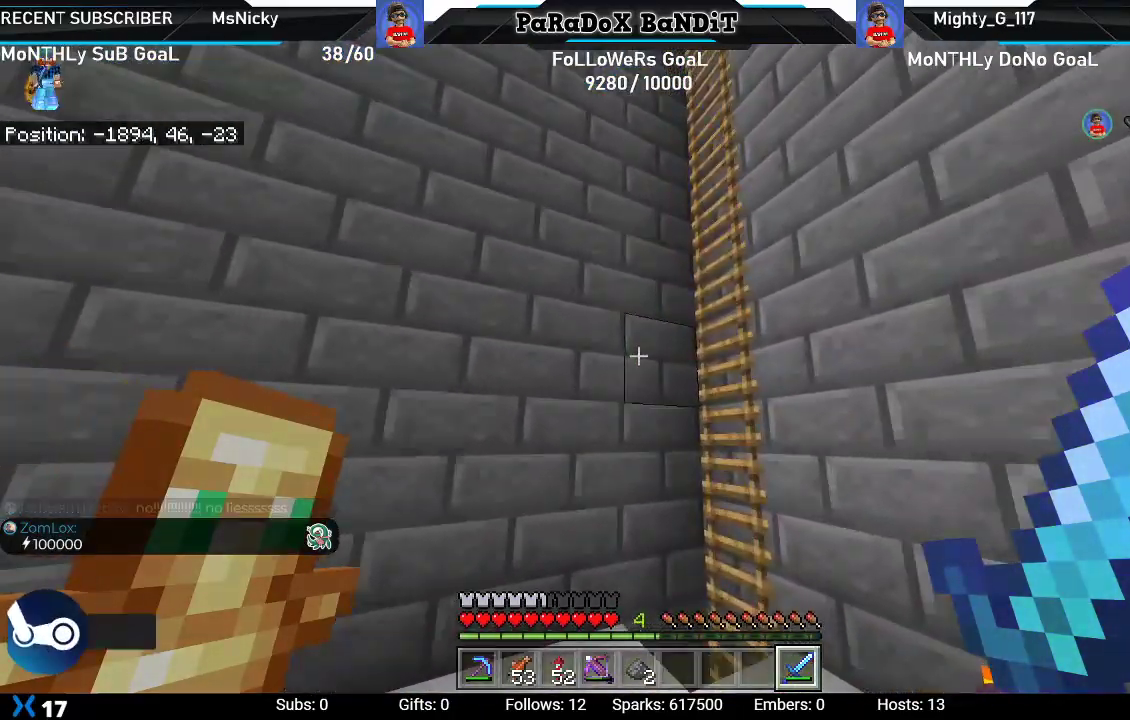
{"buttons": [], "left_stick": "up", "right_stick": "center", "events": [[33, "right_stick", "down"], [267, "right_stick", "center"], [350, "A", "down"], [450, "A", "up"]]}
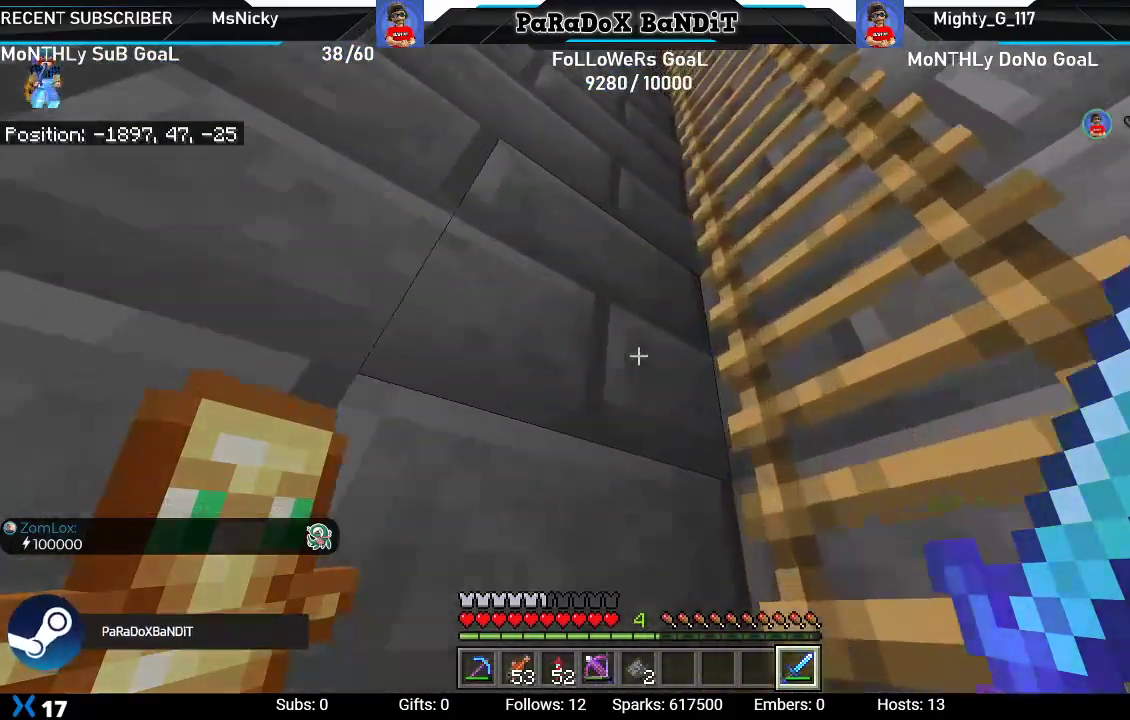
{"buttons": [], "left_stick": "up", "right_stick": "center", "events": [[50, "right_stick", "down"], [350, "right_stick", "center"]]}
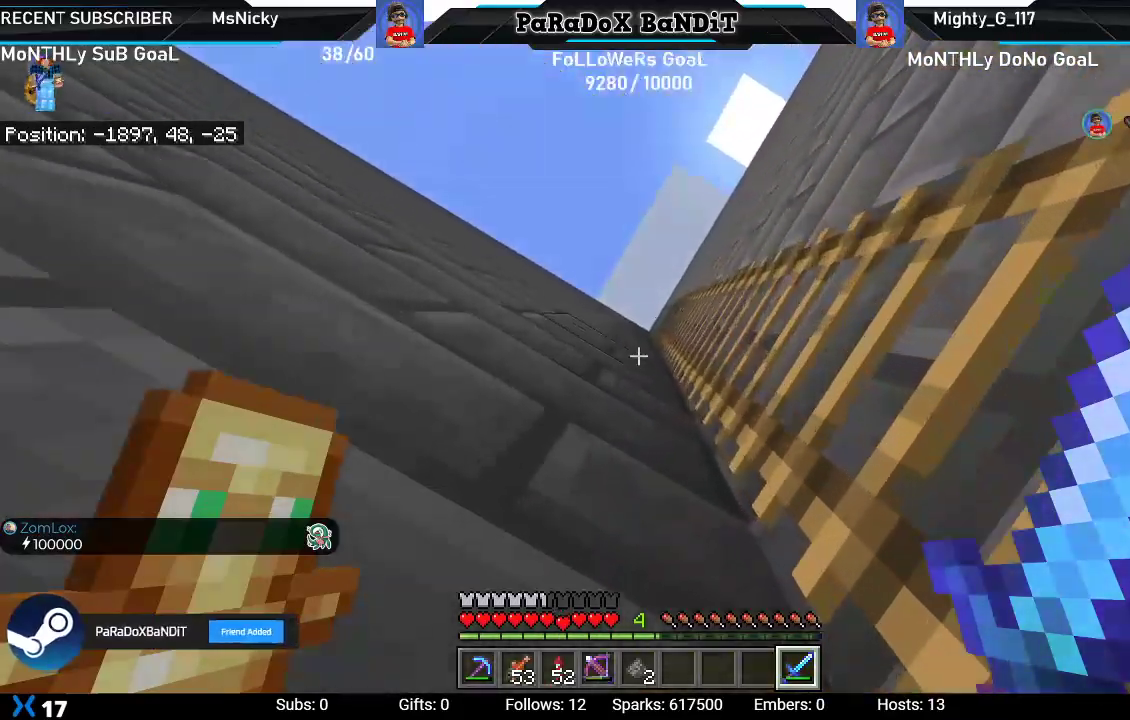
{"buttons": [], "left_stick": "up", "right_stick": "center", "events": [[250, "R1", "down"], [367, "R1", "up"]]}
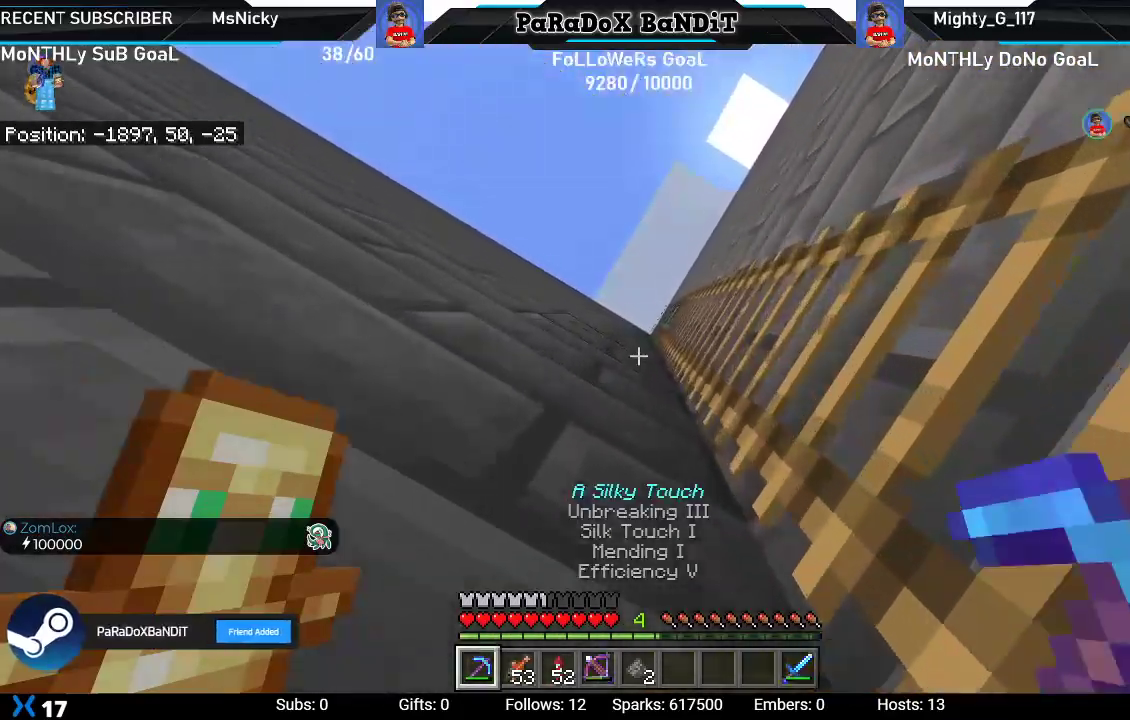
{"buttons": [], "left_stick": "up", "right_stick": "up", "events": [[233, "right_stick", "up"]]}
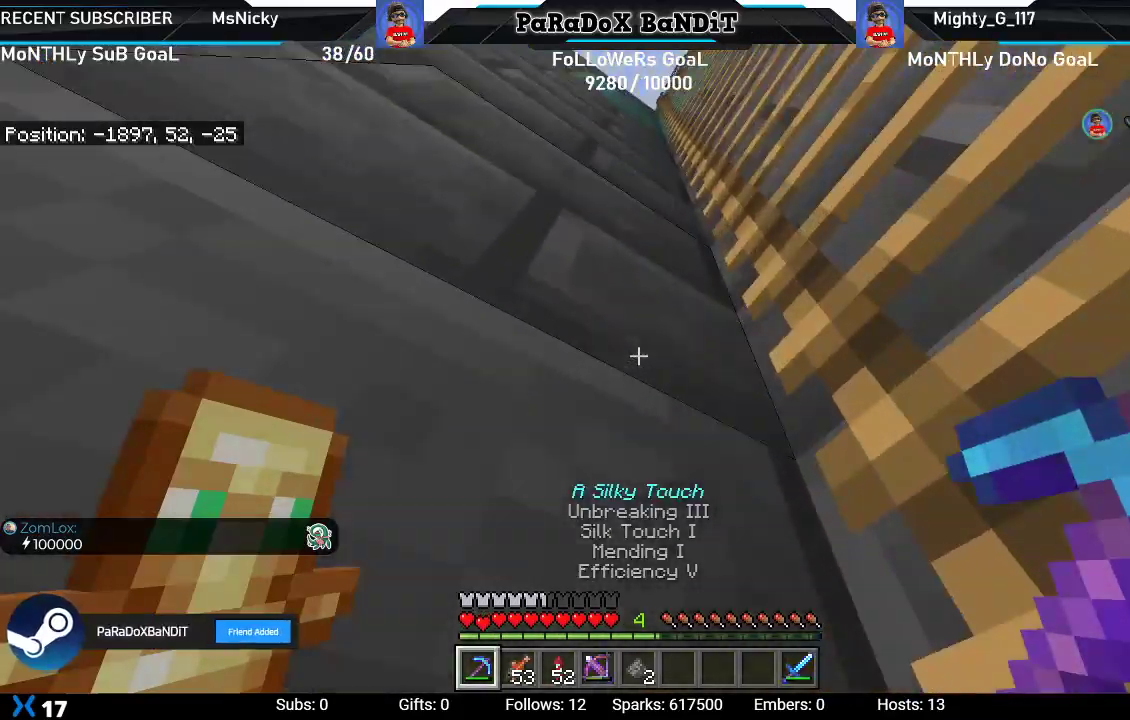
{"buttons": ["R1"], "left_stick": "up", "right_stick": "center", "events": [[117, "R1", "down"], [233, "R1", "up"], [233, "right_stick", "center"], [300, "R1", "down"], [400, "R1", "up"], [467, "R1", "down"]]}
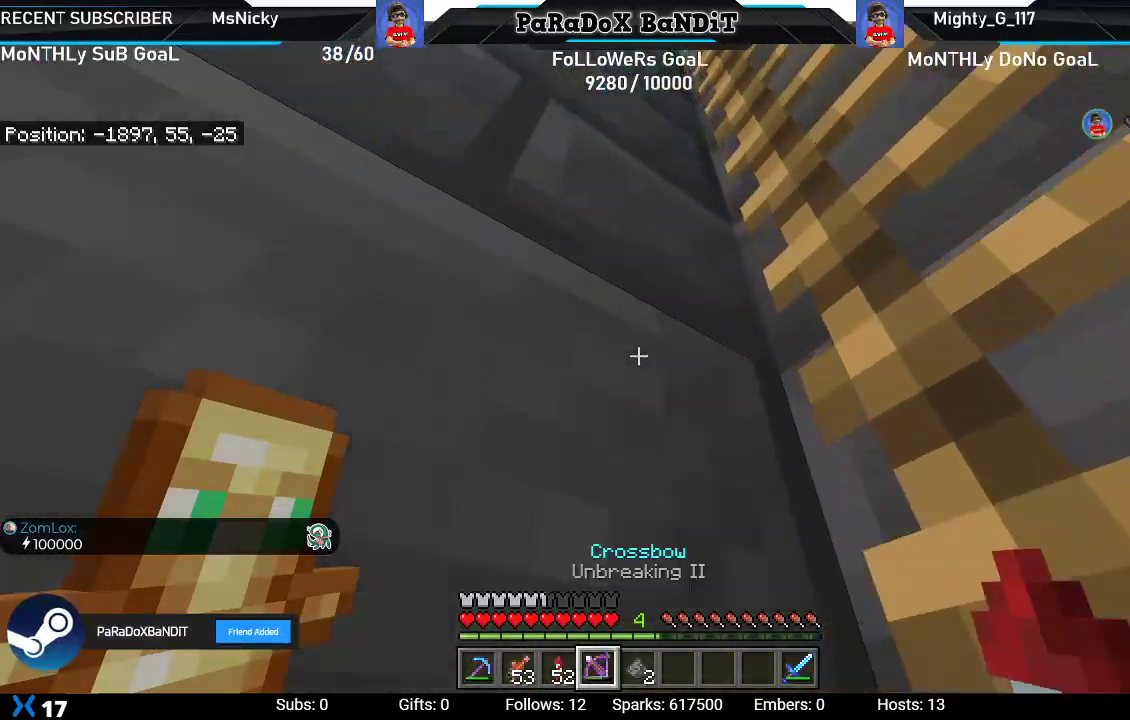
{"buttons": [], "left_stick": "up", "right_stick": "center", "events": [[83, "R1", "up"], [167, "R1", "down"], [267, "R1", "up"]]}
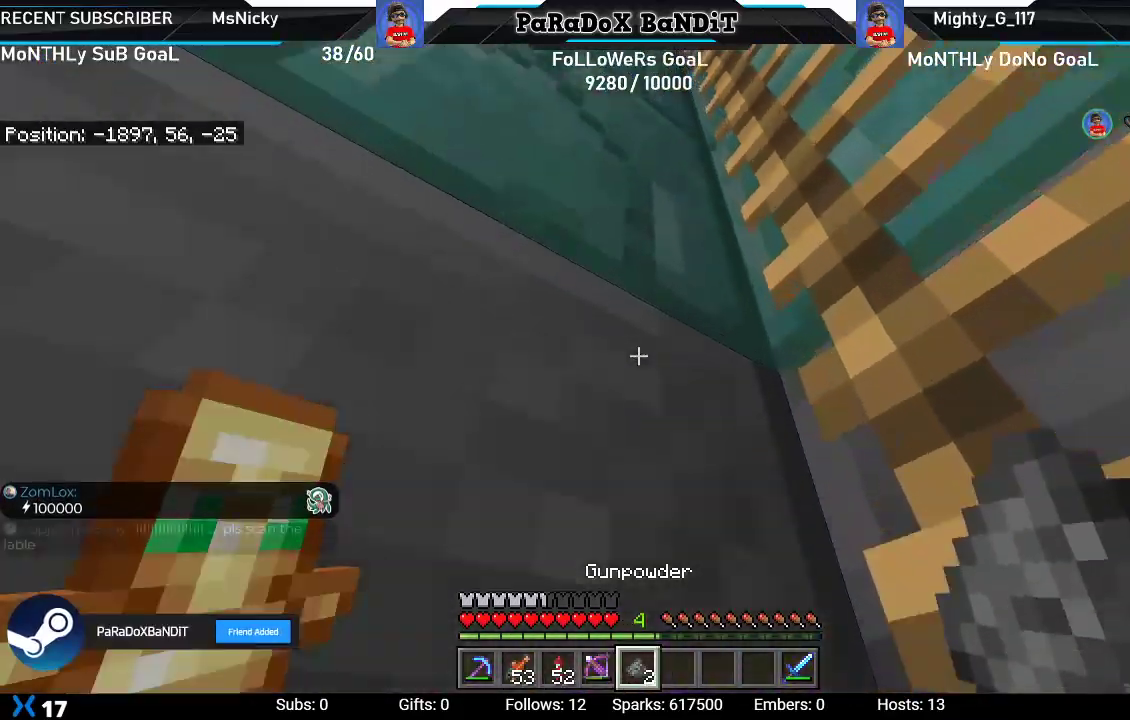
{"buttons": [], "left_stick": "up-right", "right_stick": "center", "events": [[50, "L1", "down"], [150, "L1", "up"], [183, "left_stick", "up-right"], [267, "B", "down"], [383, "B", "up"]]}
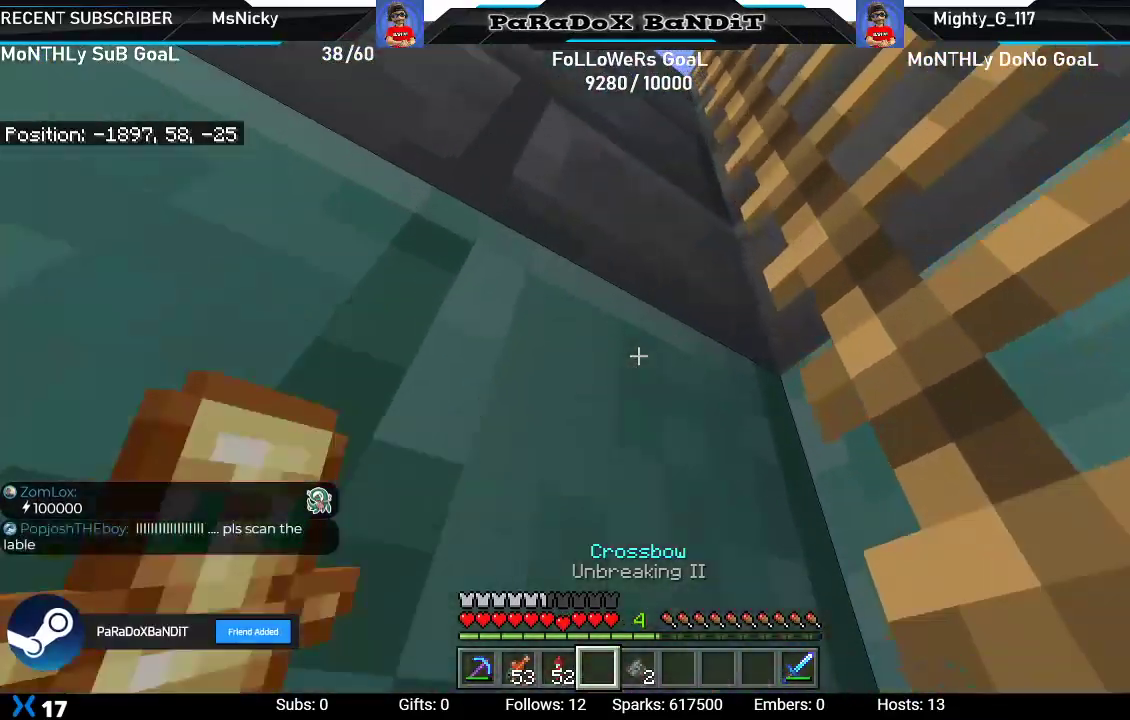
{"buttons": [], "left_stick": "up-right", "right_stick": "up-left", "events": [[100, "right_stick", "up"], [333, "right_stick", "up-left"]]}
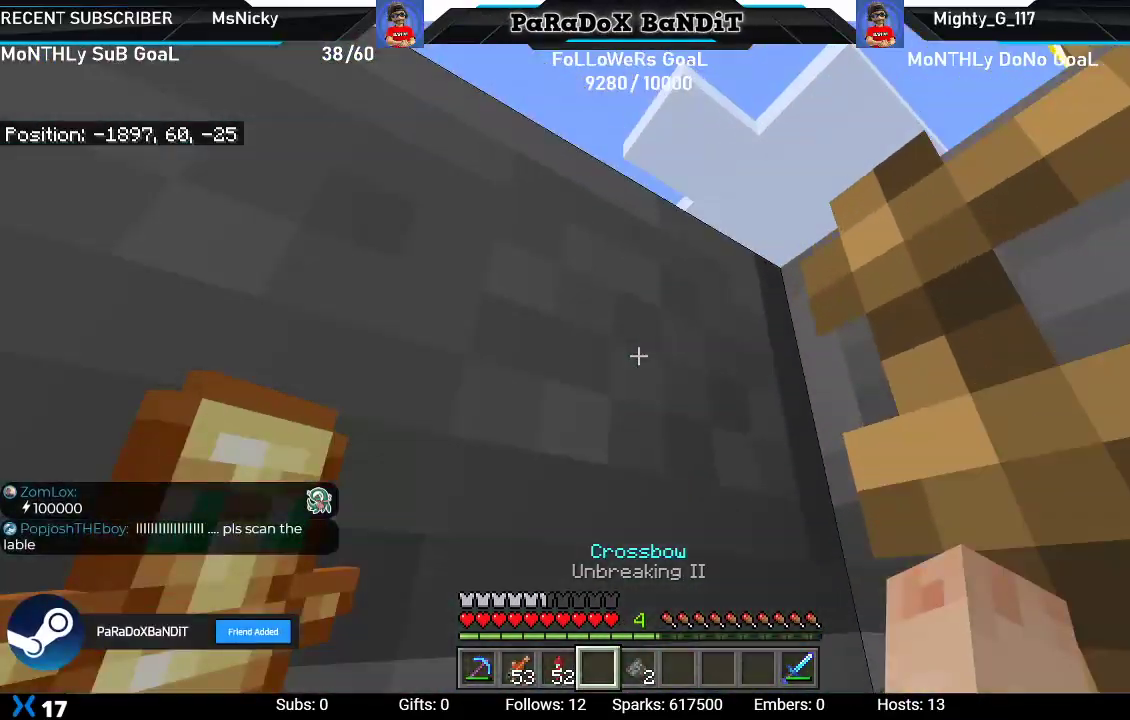
{"buttons": [], "left_stick": "up-right", "right_stick": "up-left", "events": []}
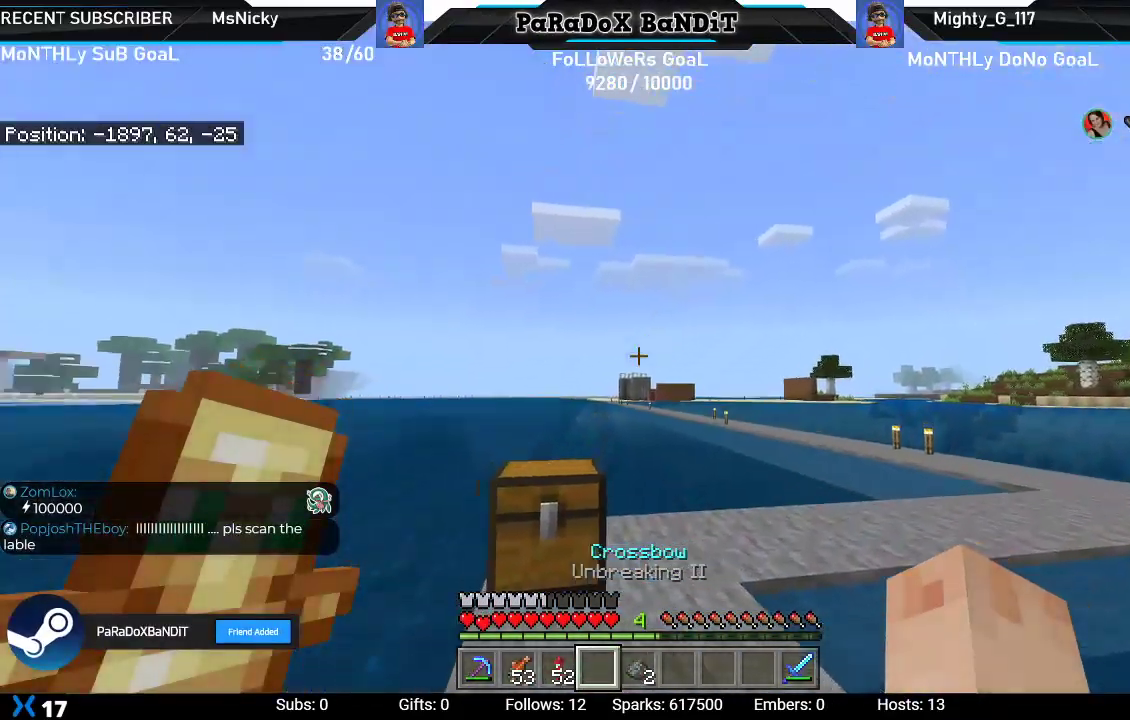
{"buttons": ["R2"], "left_stick": "center", "right_stick": "center", "events": [[117, "right_stick", "center"], [283, "left_stick", "center"], [283, "right_stick", "down-right"], [450, "right_stick", "center"], [483, "R2", "down"]]}
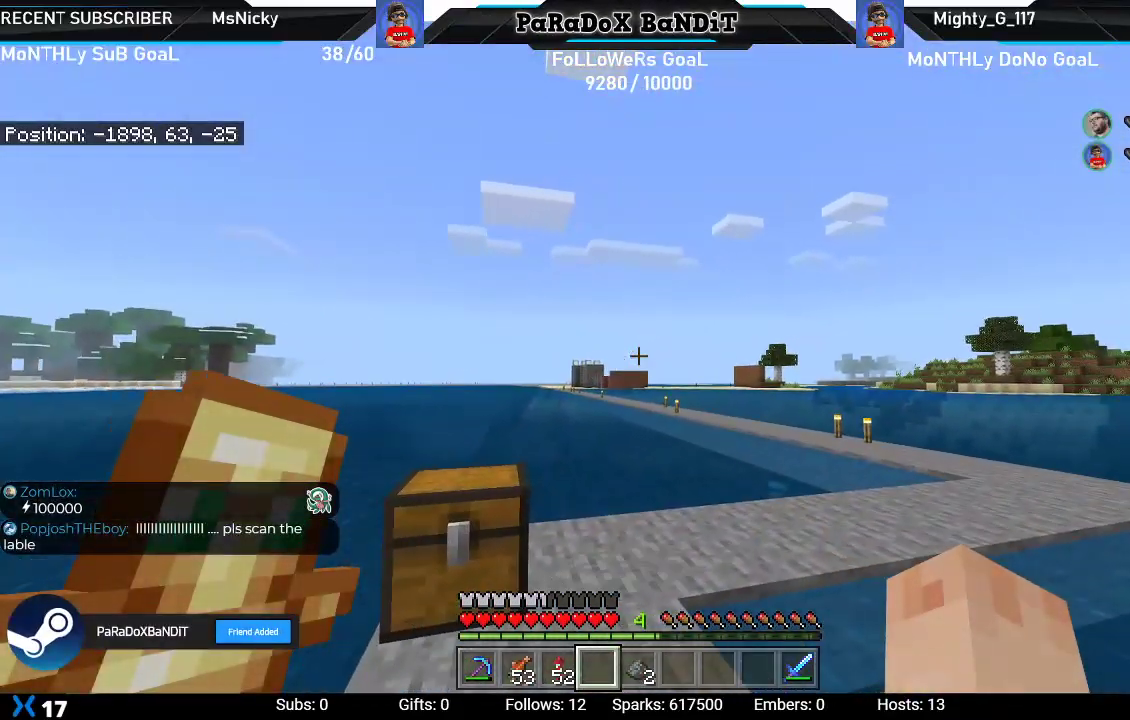
{"buttons": [], "left_stick": "center", "right_stick": "left", "events": [[150, "R2", "up"], [250, "right_stick", "left"]]}
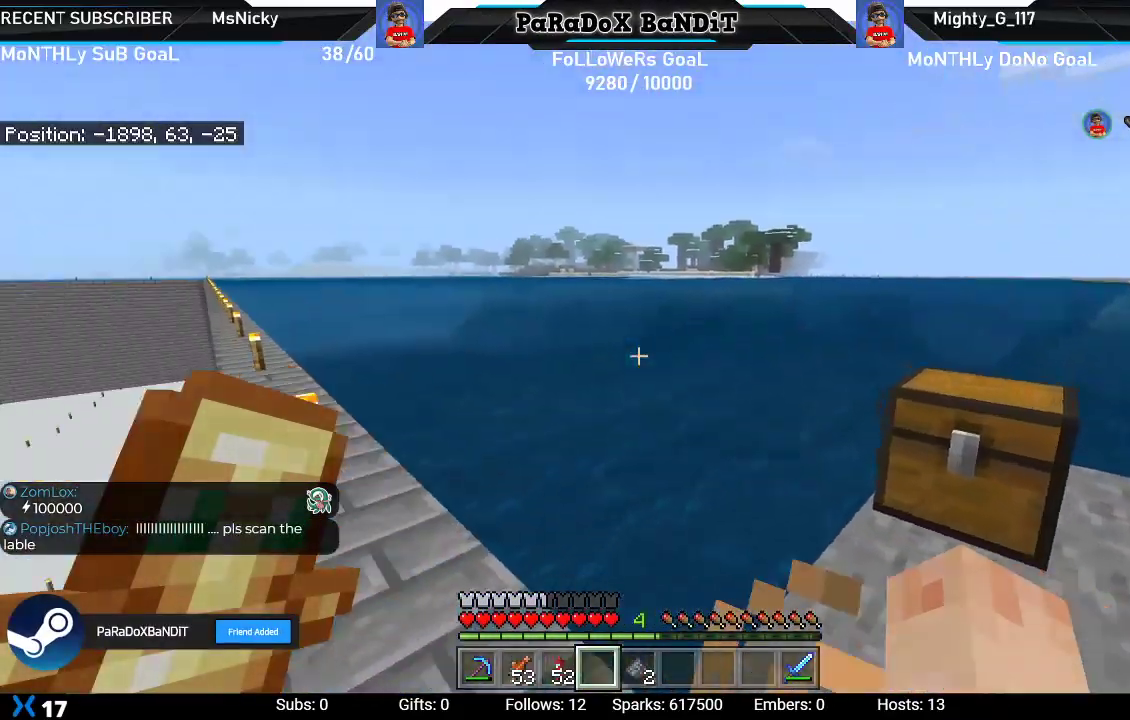
{"buttons": [], "left_stick": "center", "right_stick": "center", "events": [[400, "right_stick", "center"]]}
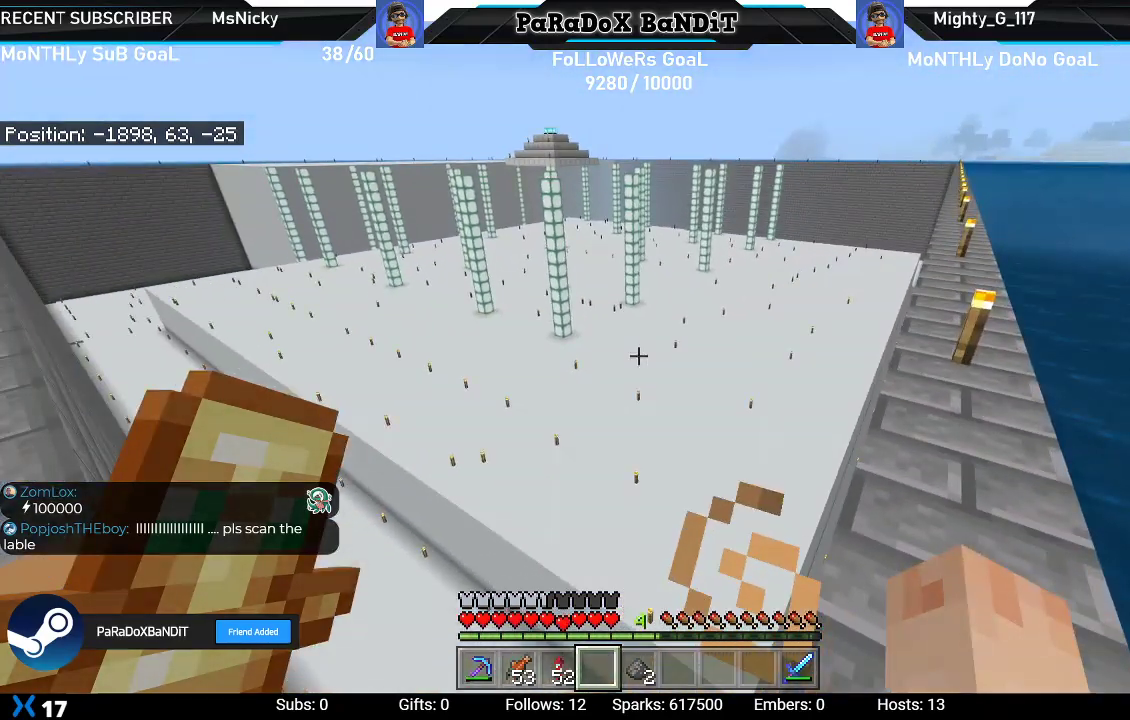
{"buttons": [], "left_stick": "center", "right_stick": "center", "events": [[283, "right_stick", "left"], [417, "right_stick", "center"]]}